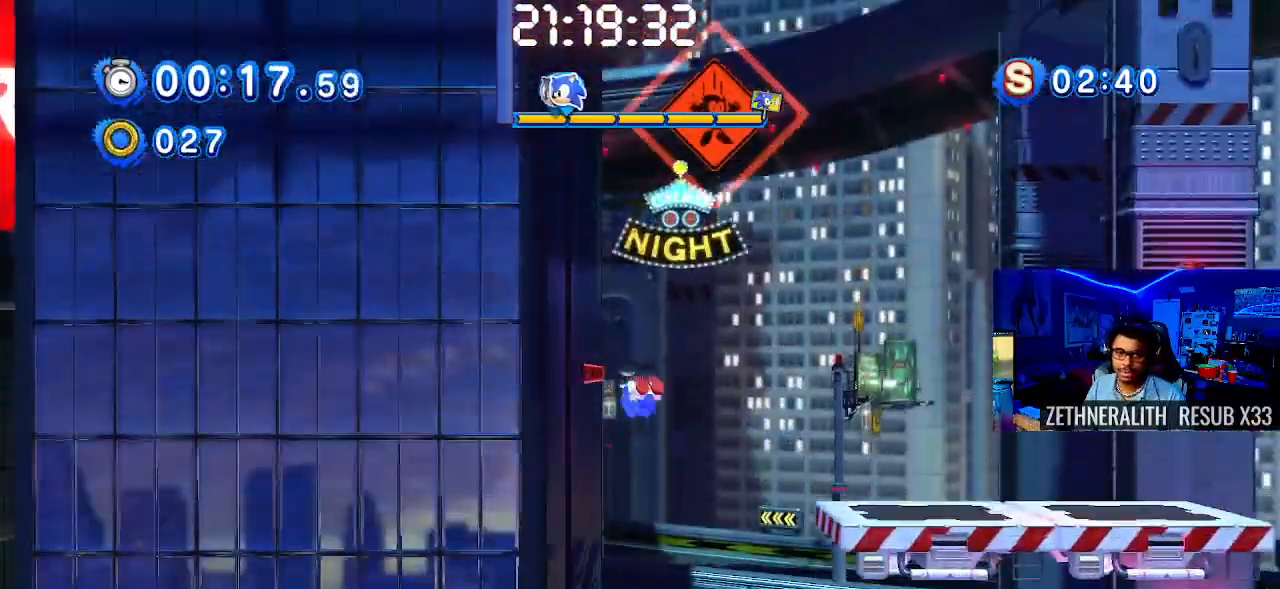
Gameplay with a controller (PlayStation layout); each line is a JSON object with the inputs held at the frame after it. "events" lists button and stick changes between this image and that frame as [ms after this image, input, new state], when the widget could be followed in between.
{"buttons": [], "left_stick": "right", "right_stick": "center", "events": []}
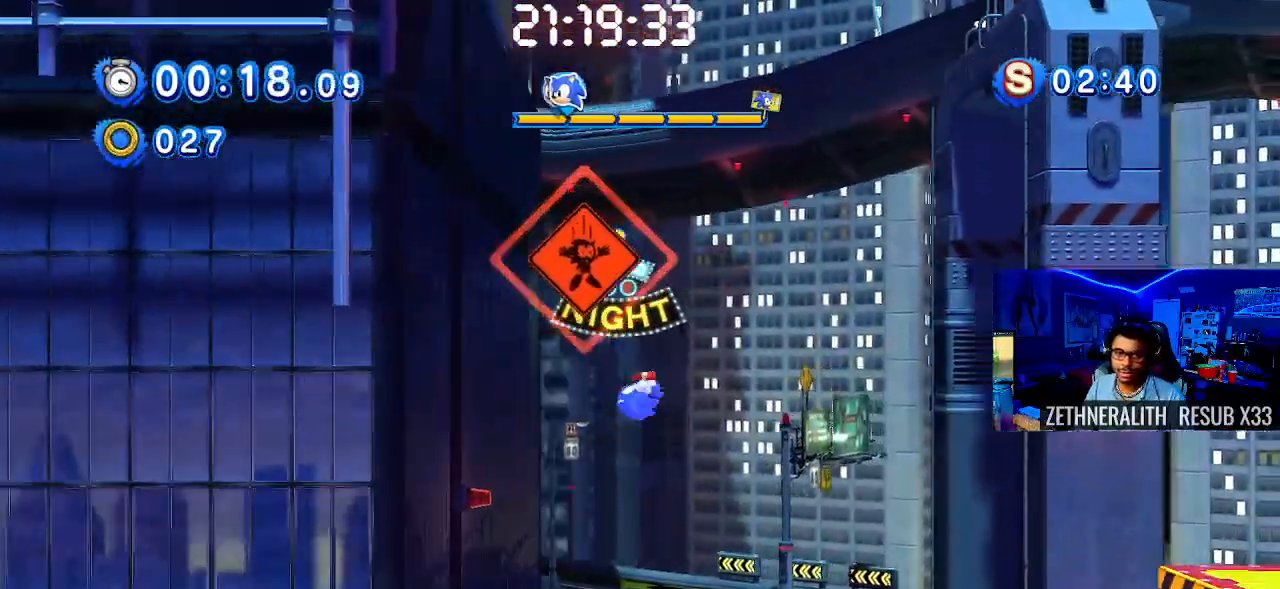
{"buttons": ["CROSS"], "left_stick": "right", "right_stick": "center", "events": [[450, "CROSS", "down"]]}
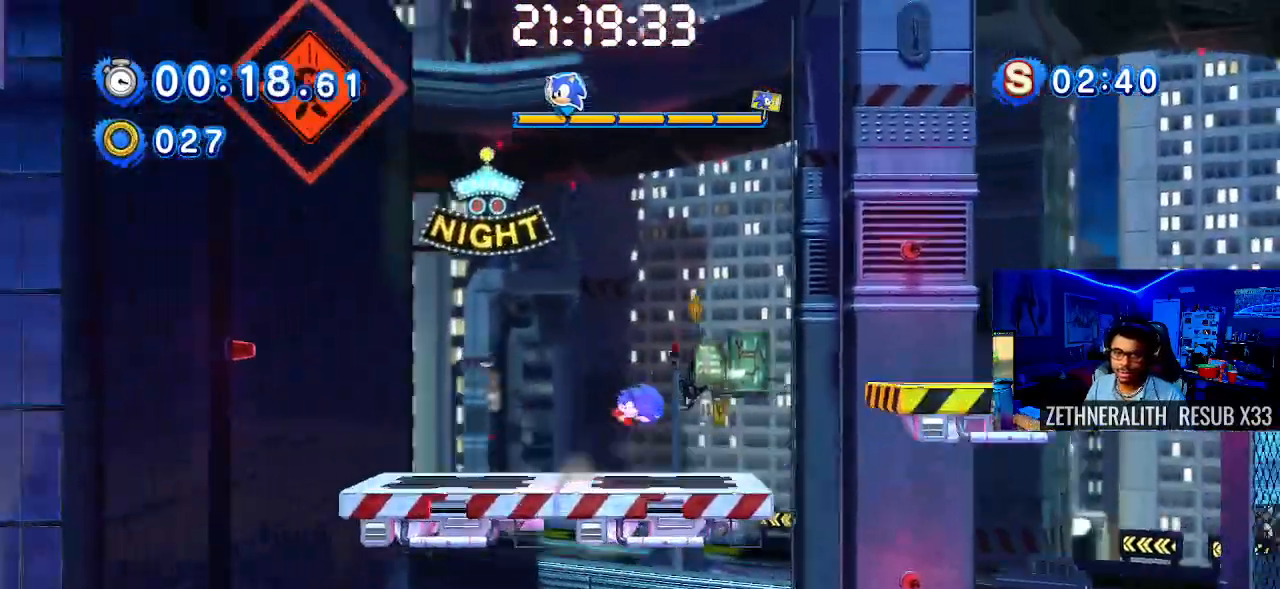
{"buttons": [], "left_stick": "right", "right_stick": "center", "events": [[167, "CROSS", "up"], [200, "left_stick", "left"], [317, "left_stick", "right"]]}
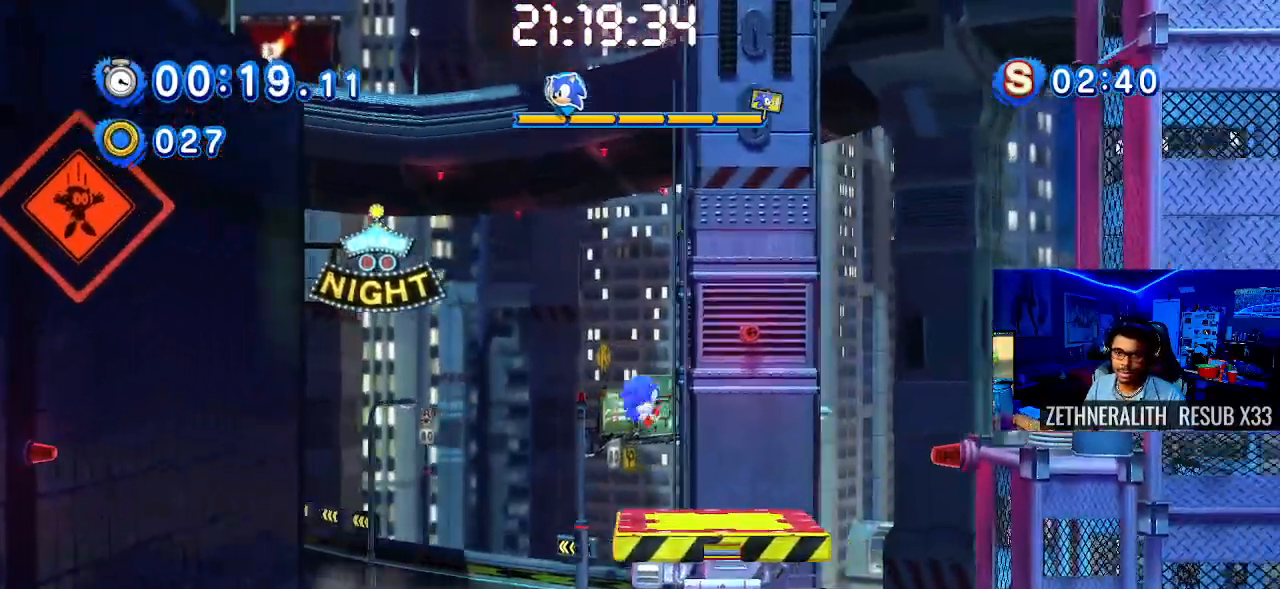
{"buttons": [], "left_stick": "right", "right_stick": "center", "events": [[183, "left_stick", "center"], [233, "CROSS", "down"], [300, "left_stick", "right"], [433, "CROSS", "up"]]}
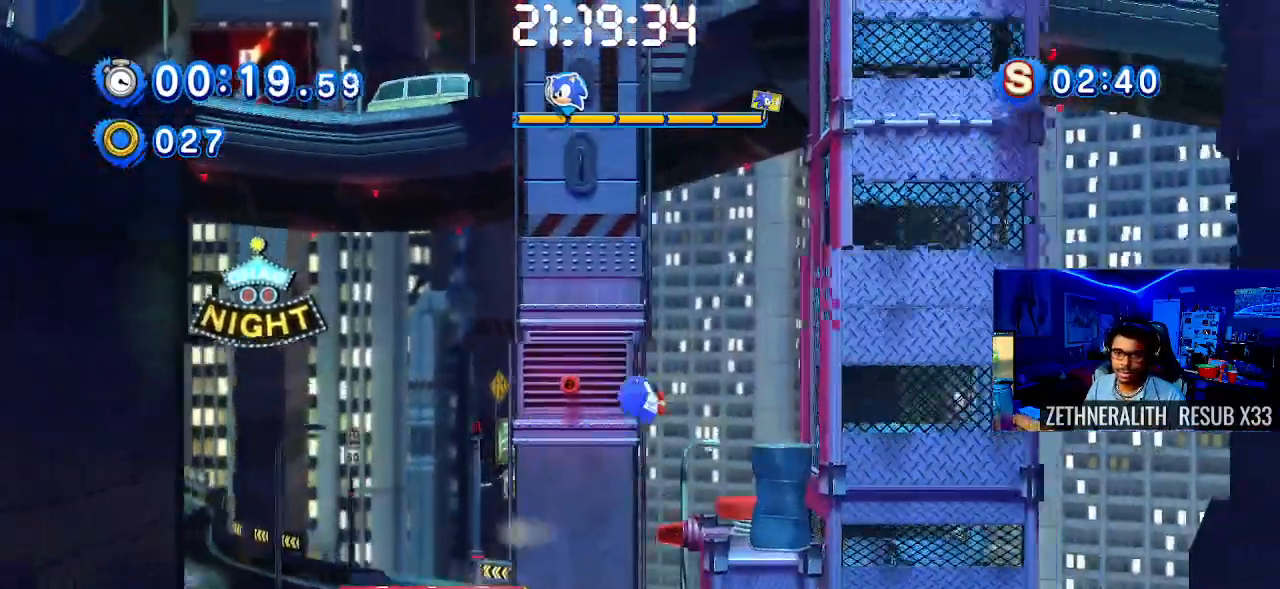
{"buttons": [], "left_stick": "center", "right_stick": "center", "events": [[117, "left_stick", "up-left"], [333, "left_stick", "center"]]}
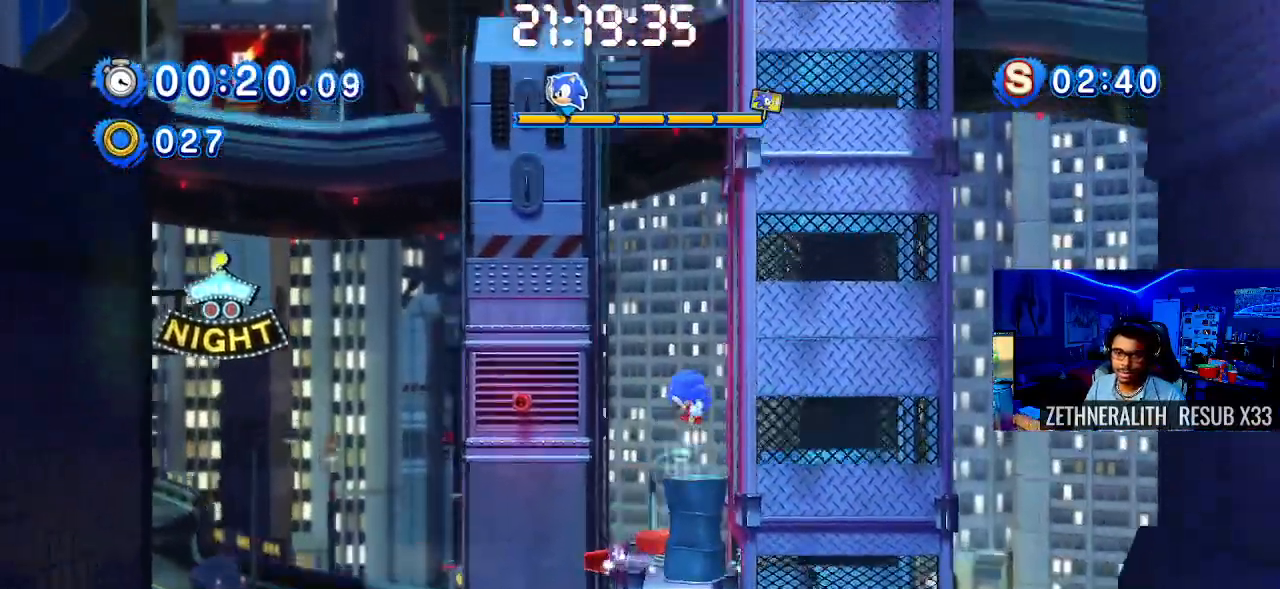
{"buttons": [], "left_stick": "center", "right_stick": "center", "events": []}
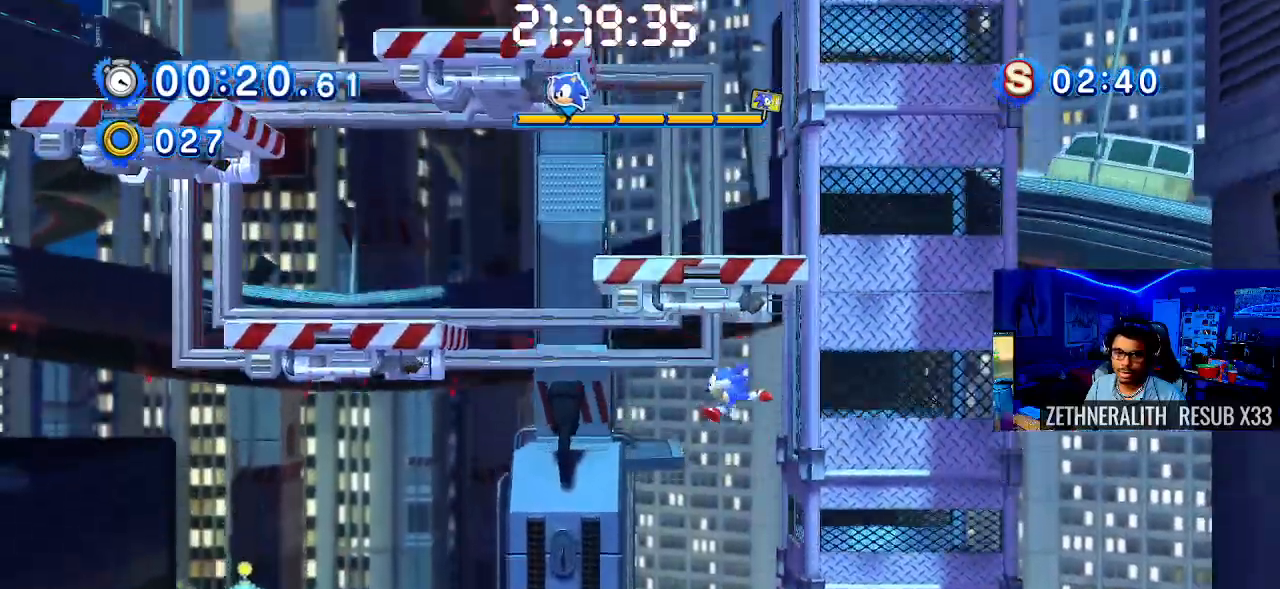
{"buttons": [], "left_stick": "right", "right_stick": "center", "events": [[83, "left_stick", "left"], [317, "left_stick", "center"], [467, "left_stick", "right"]]}
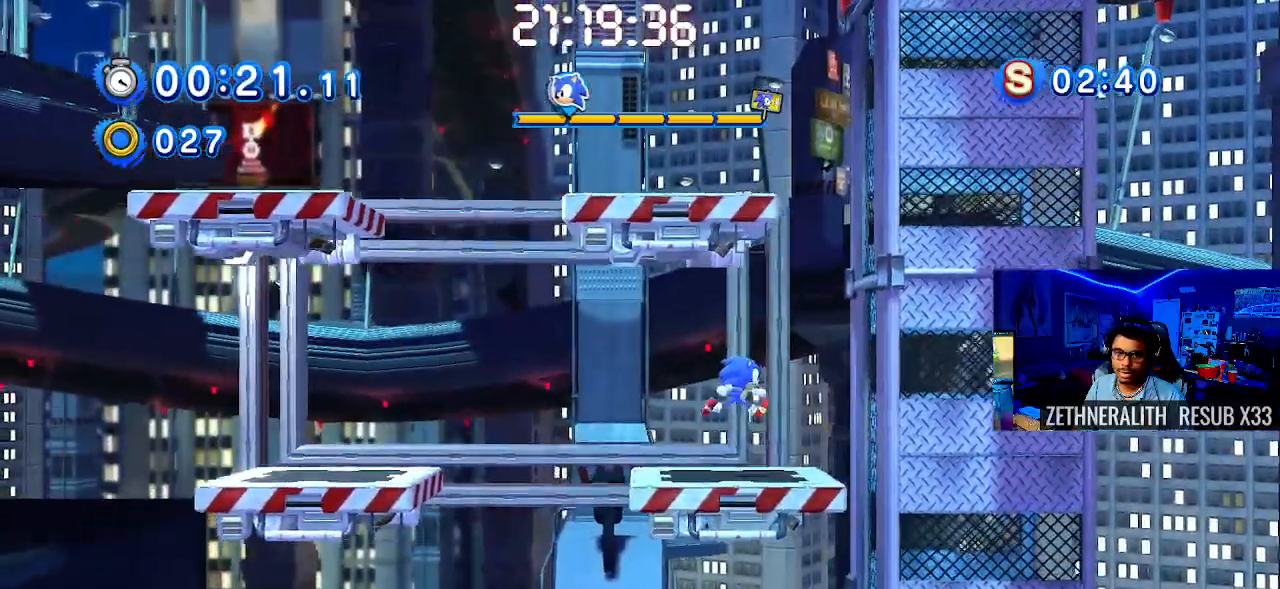
{"buttons": [], "left_stick": "up-left", "right_stick": "center", "events": [[83, "left_stick", "center"], [133, "left_stick", "left"], [233, "left_stick", "center"], [283, "left_stick", "right"], [400, "left_stick", "up-left"]]}
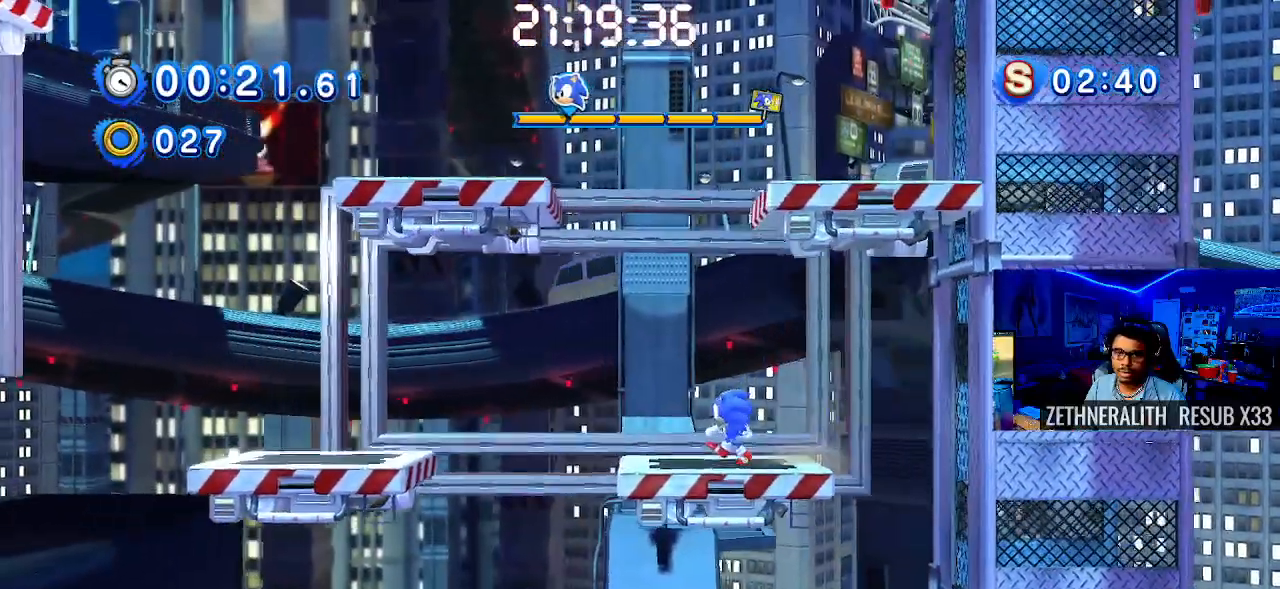
{"buttons": ["CROSS"], "left_stick": "left", "right_stick": "center", "events": [[33, "left_stick", "center"], [100, "left_stick", "left"], [383, "CROSS", "down"]]}
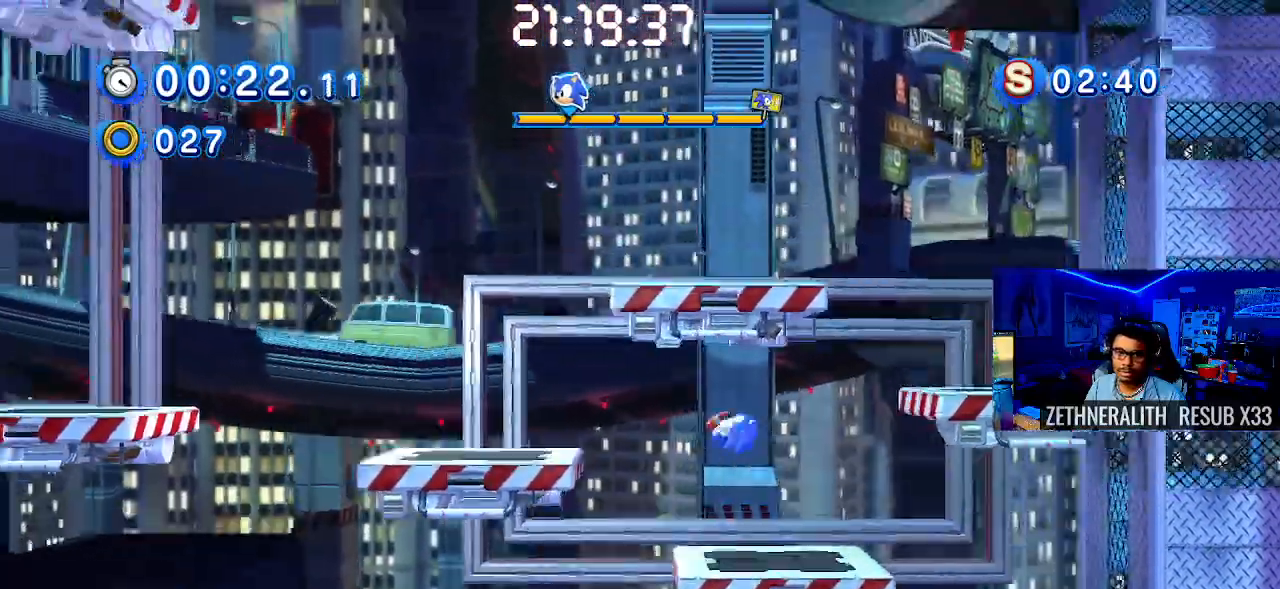
{"buttons": ["CROSS"], "left_stick": "left", "right_stick": "center", "events": [[217, "CROSS", "up"], [300, "left_stick", "center"], [433, "left_stick", "left"], [483, "CROSS", "down"]]}
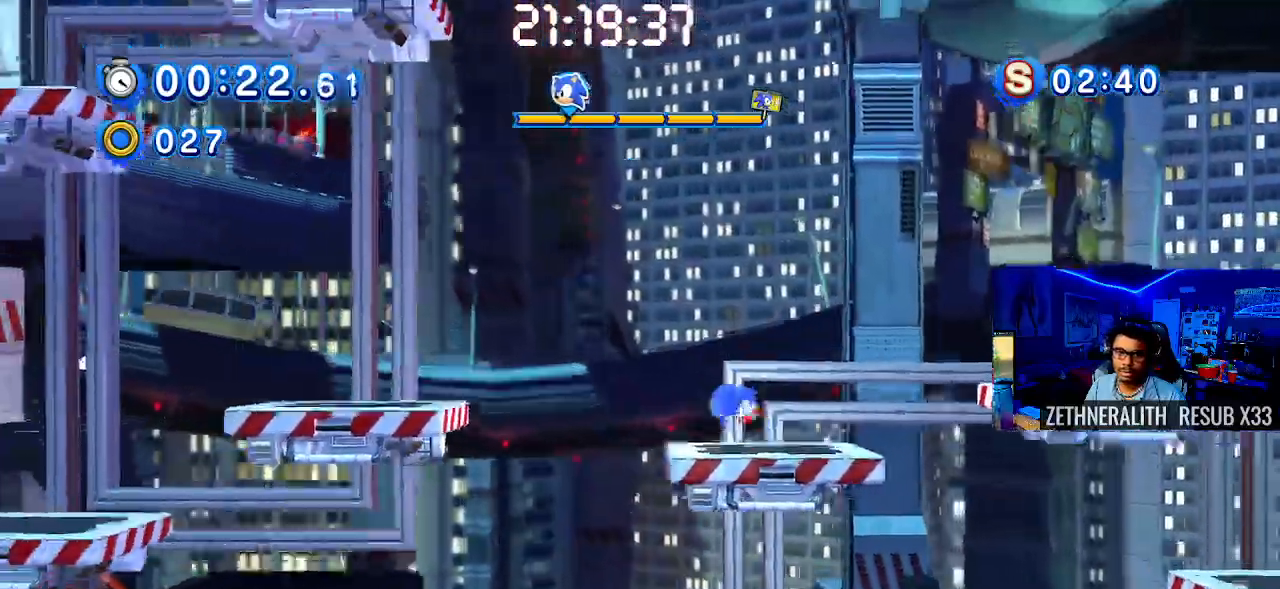
{"buttons": [], "left_stick": "right", "right_stick": "center", "events": [[350, "CROSS", "up"], [400, "left_stick", "right"]]}
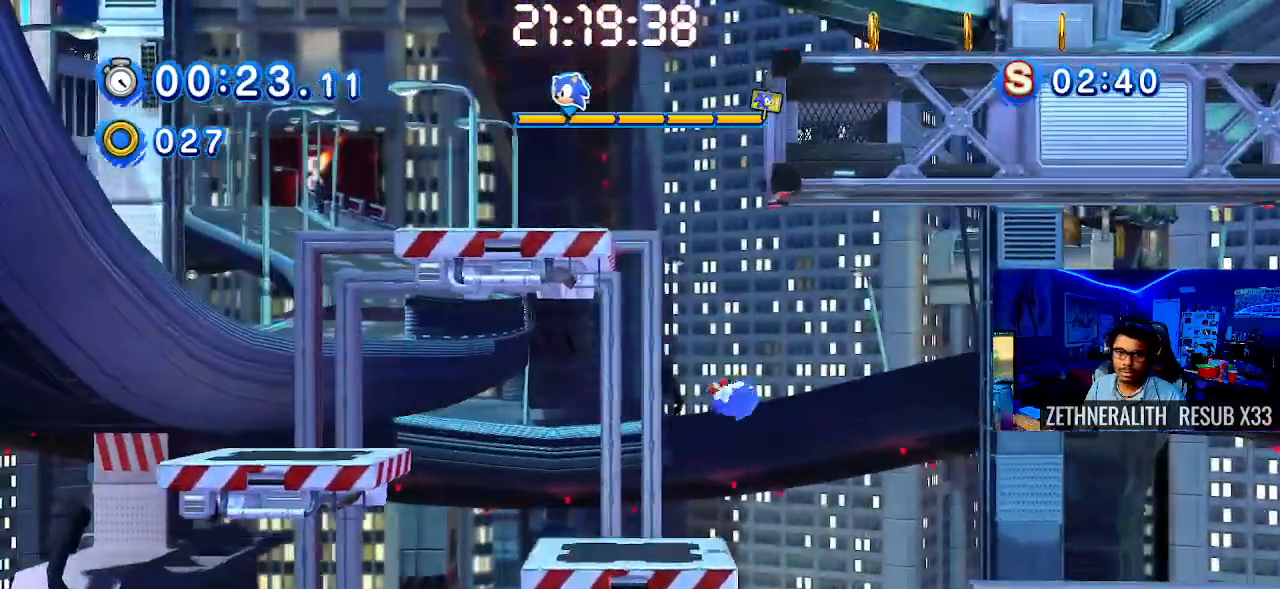
{"buttons": [], "left_stick": "center", "right_stick": "center", "events": [[33, "left_stick", "center"], [150, "left_stick", "left"], [333, "left_stick", "center"]]}
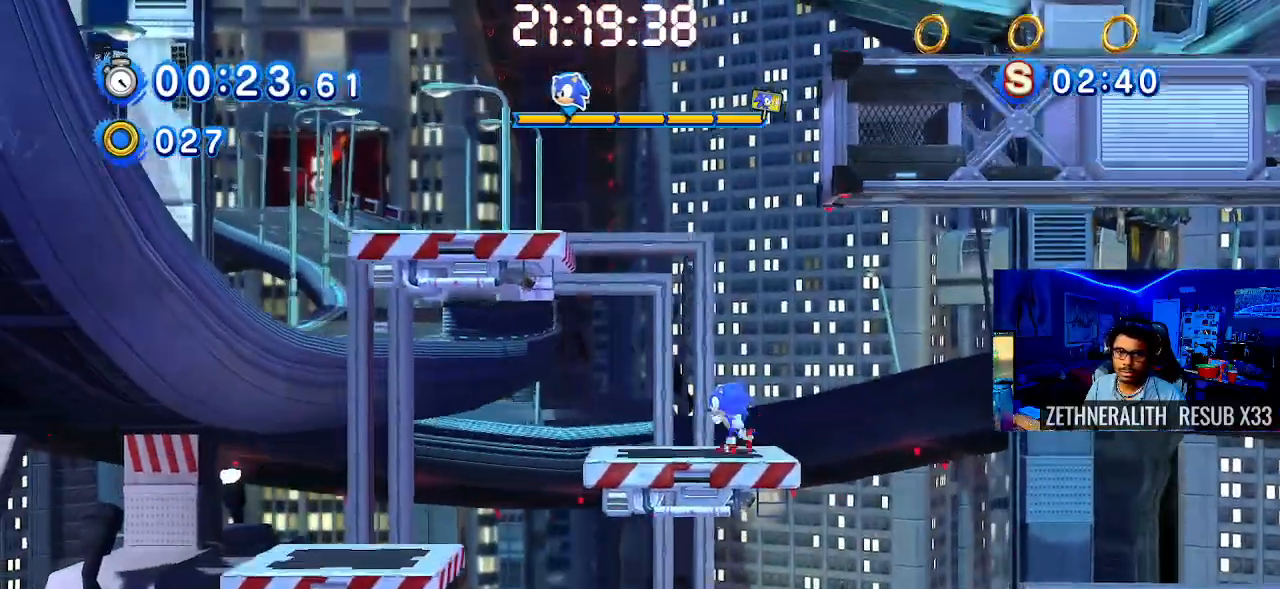
{"buttons": ["CROSS"], "left_stick": "center", "right_stick": "center", "events": [[500, "CROSS", "down"]]}
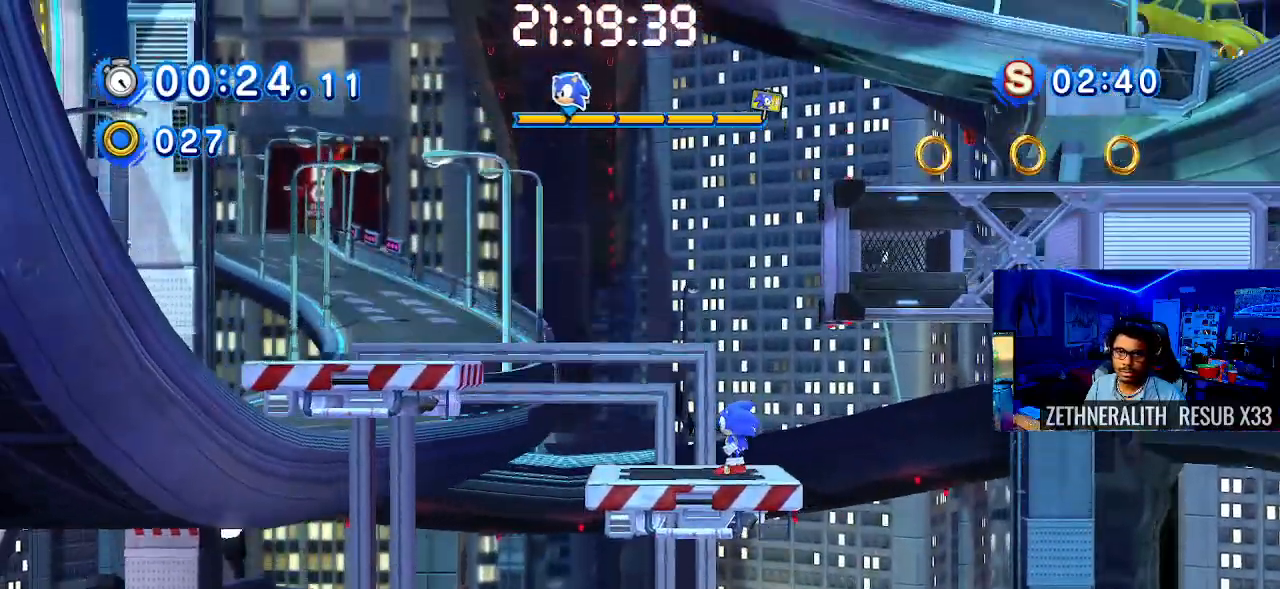
{"buttons": ["CROSS"], "left_stick": "right", "right_stick": "center", "events": [[233, "left_stick", "right"], [250, "CROSS", "up"], [317, "CROSS", "down"]]}
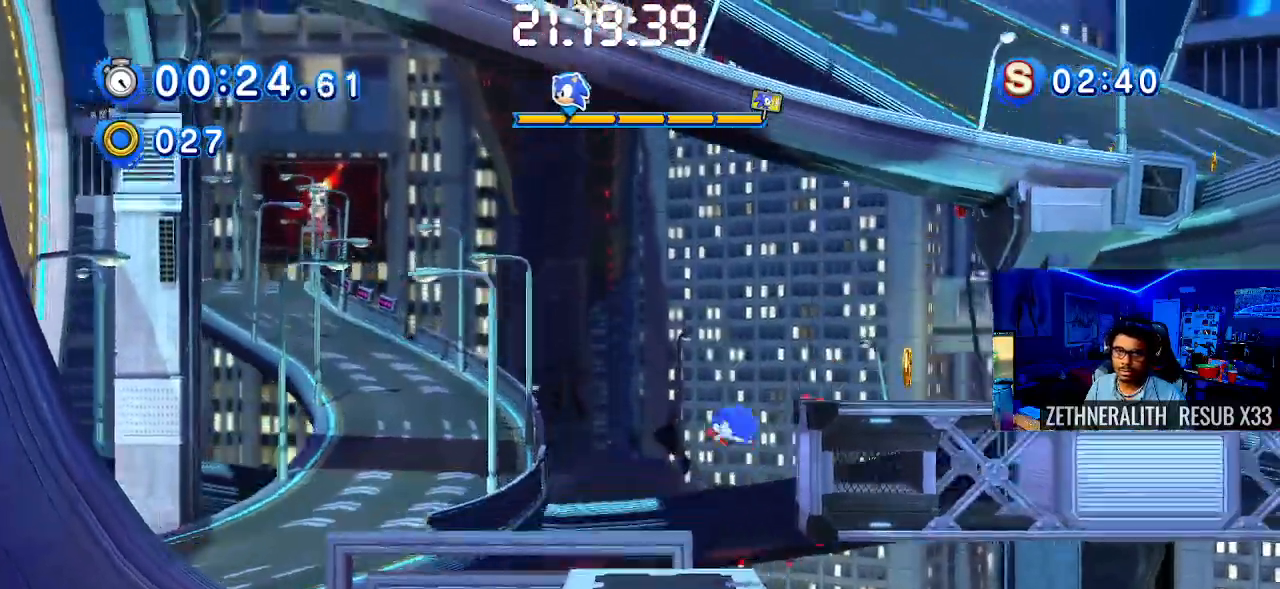
{"buttons": [], "left_stick": "right", "right_stick": "center", "events": [[150, "CROSS", "up"]]}
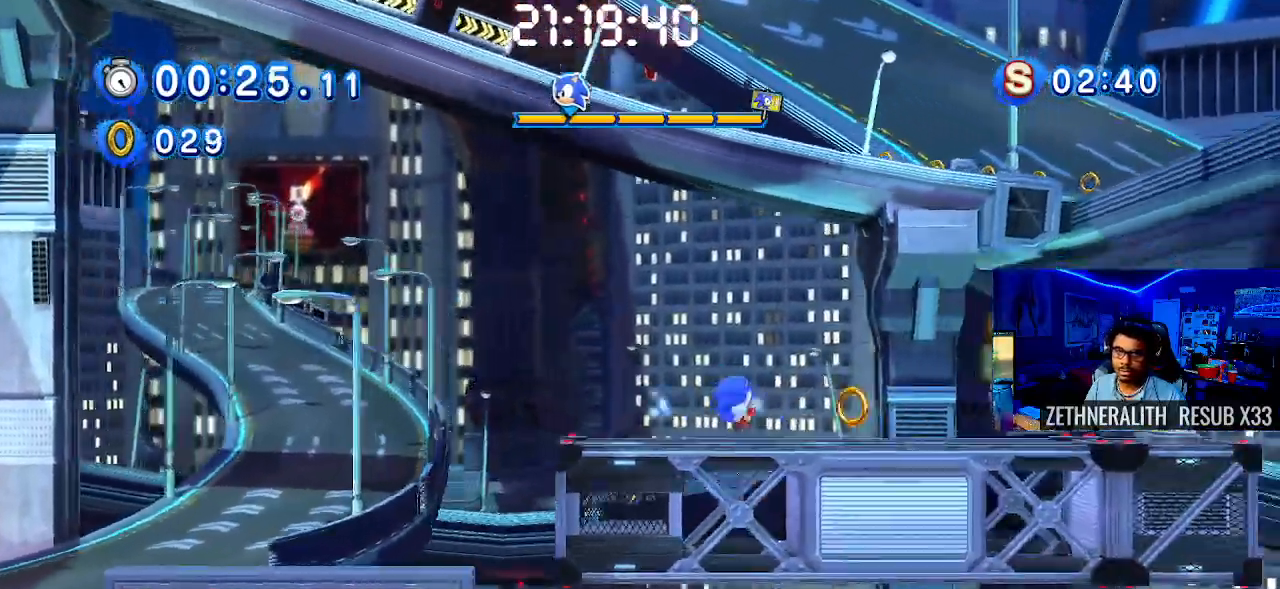
{"buttons": [], "left_stick": "right", "right_stick": "center", "events": [[33, "SQUARE", "down"], [417, "SQUARE", "up"]]}
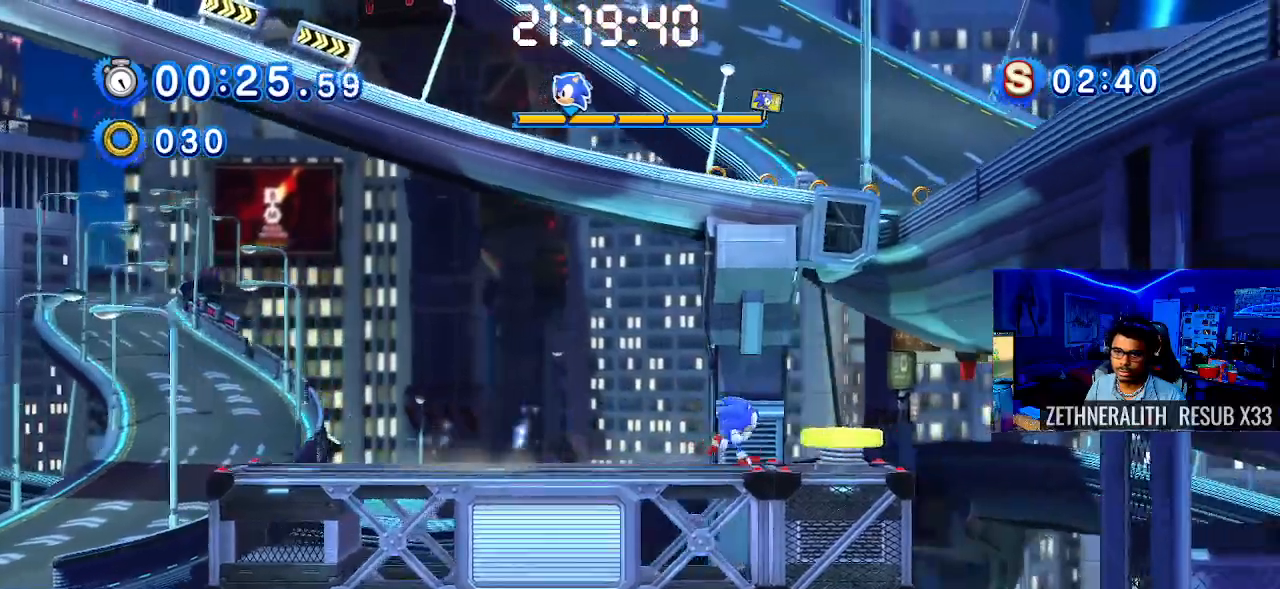
{"buttons": [], "left_stick": "right", "right_stick": "center", "events": []}
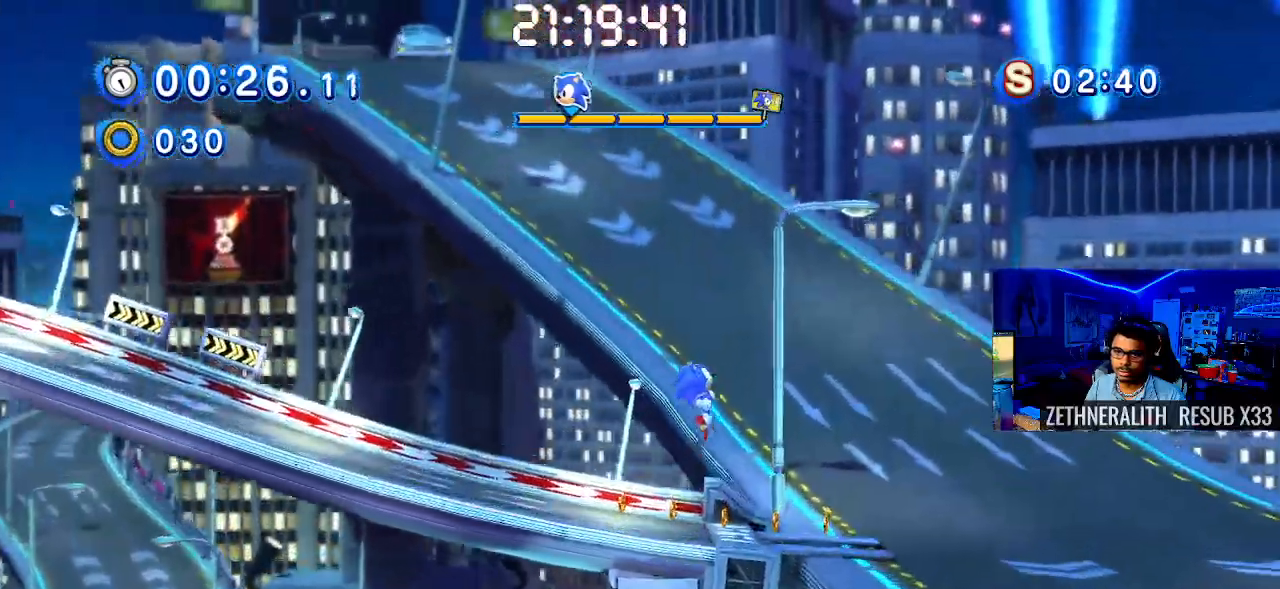
{"buttons": [], "left_stick": "center", "right_stick": "center", "events": [[367, "left_stick", "center"]]}
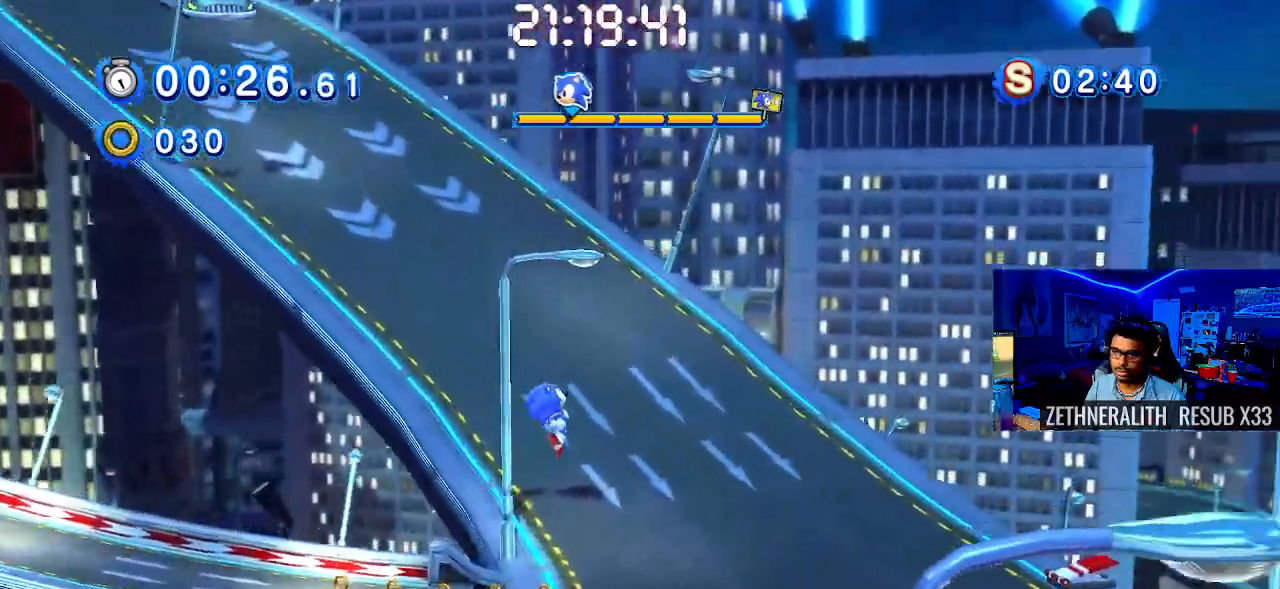
{"buttons": [], "left_stick": "left", "right_stick": "center", "events": [[450, "left_stick", "left"]]}
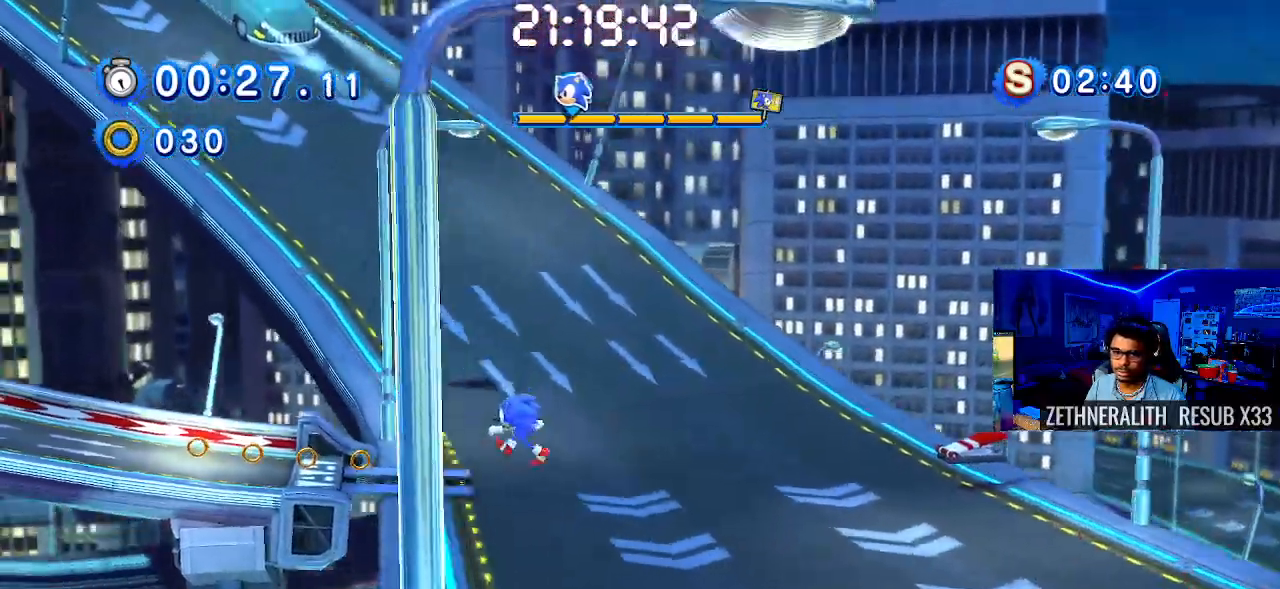
{"buttons": ["SQUARE"], "left_stick": "right", "right_stick": "center", "events": [[50, "left_stick", "center"], [167, "left_stick", "right"], [417, "SQUARE", "down"]]}
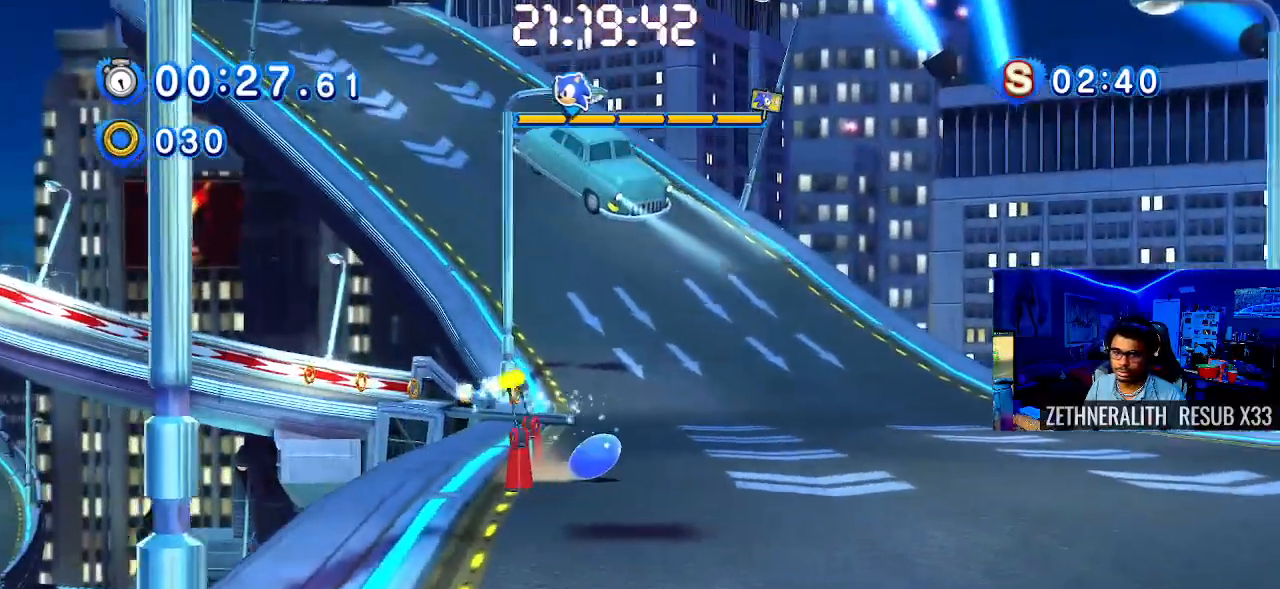
{"buttons": [], "left_stick": "right", "right_stick": "center", "events": [[483, "SQUARE", "up"]]}
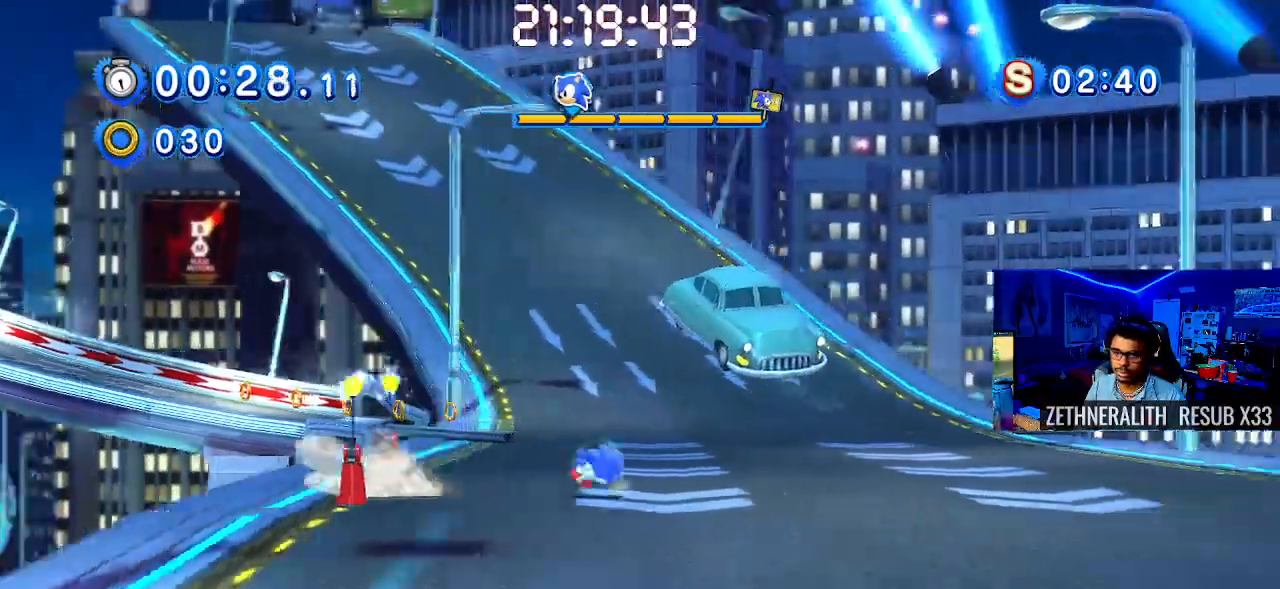
{"buttons": [], "left_stick": "right", "right_stick": "center", "events": []}
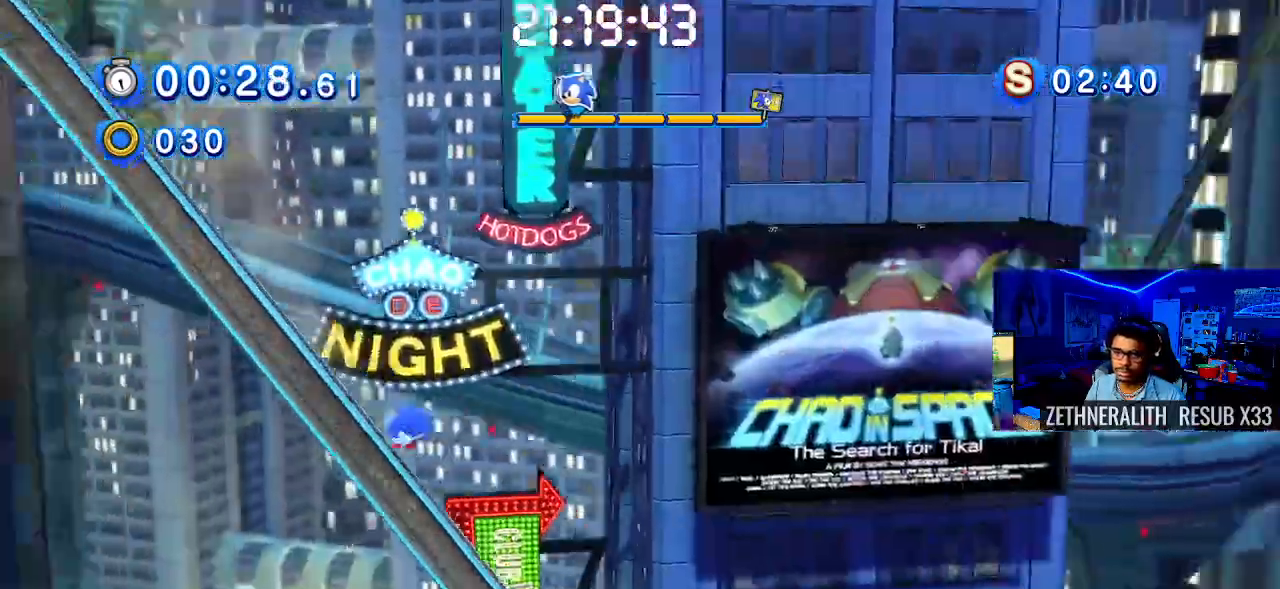
{"buttons": [], "left_stick": "right", "right_stick": "center", "events": []}
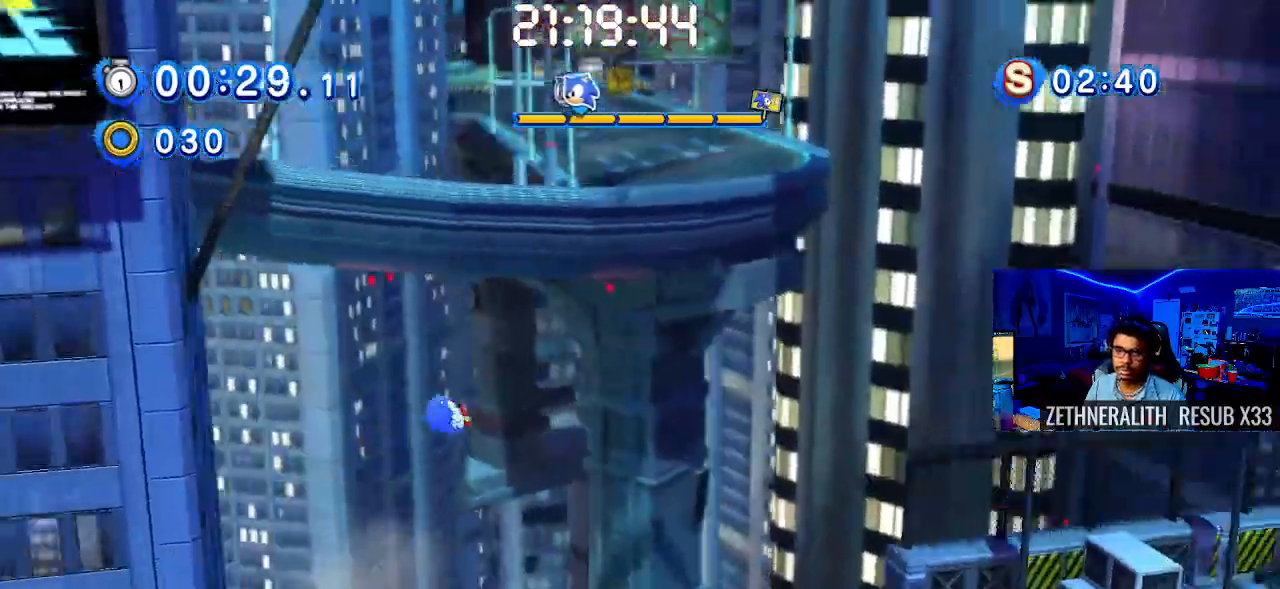
{"buttons": [], "left_stick": "right", "right_stick": "center", "events": [[300, "SQUARE", "down"], [417, "SQUARE", "up"]]}
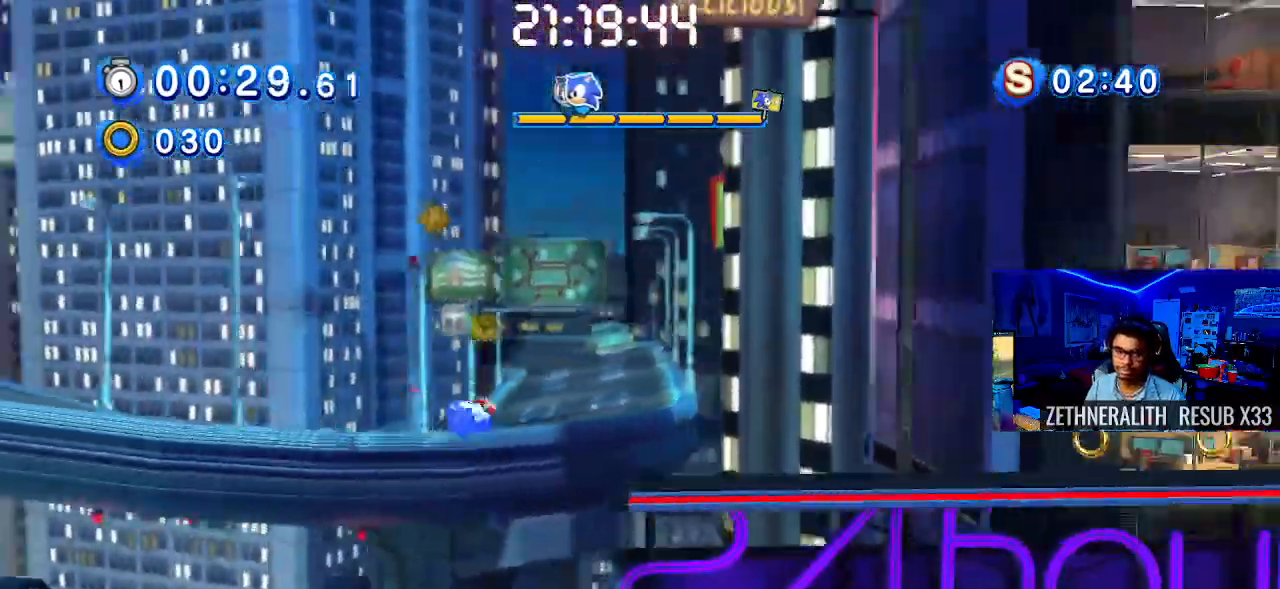
{"buttons": [], "left_stick": "right", "right_stick": "center", "events": []}
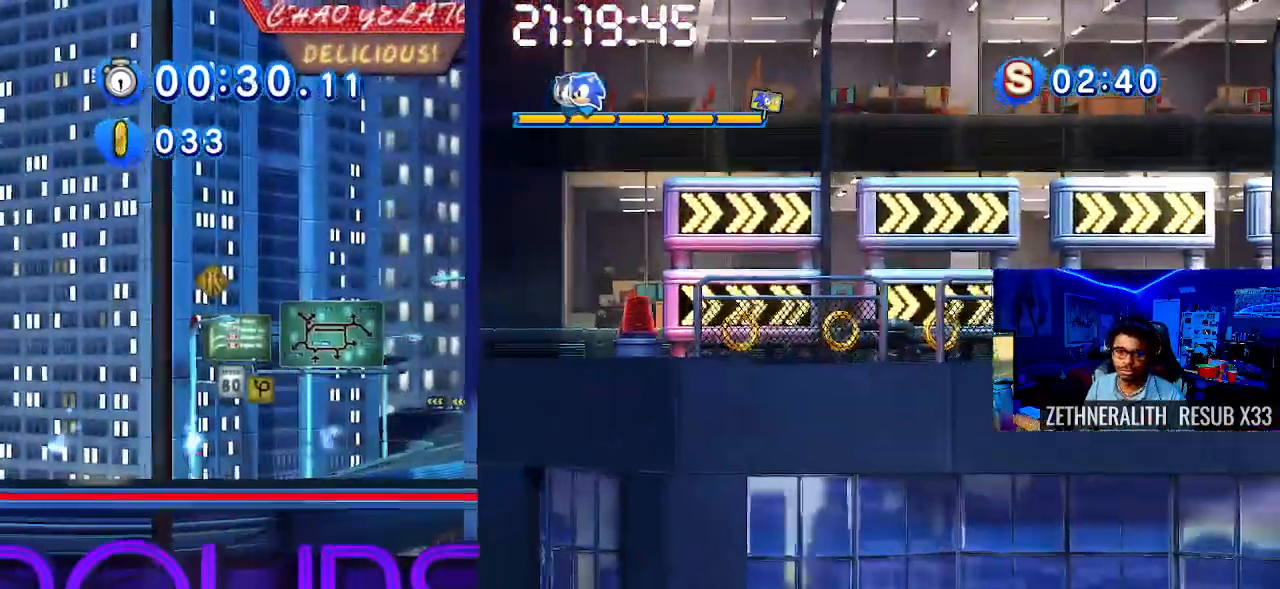
{"buttons": [], "left_stick": "right", "right_stick": "center", "events": [[83, "CROSS", "down"], [333, "CROSS", "up"]]}
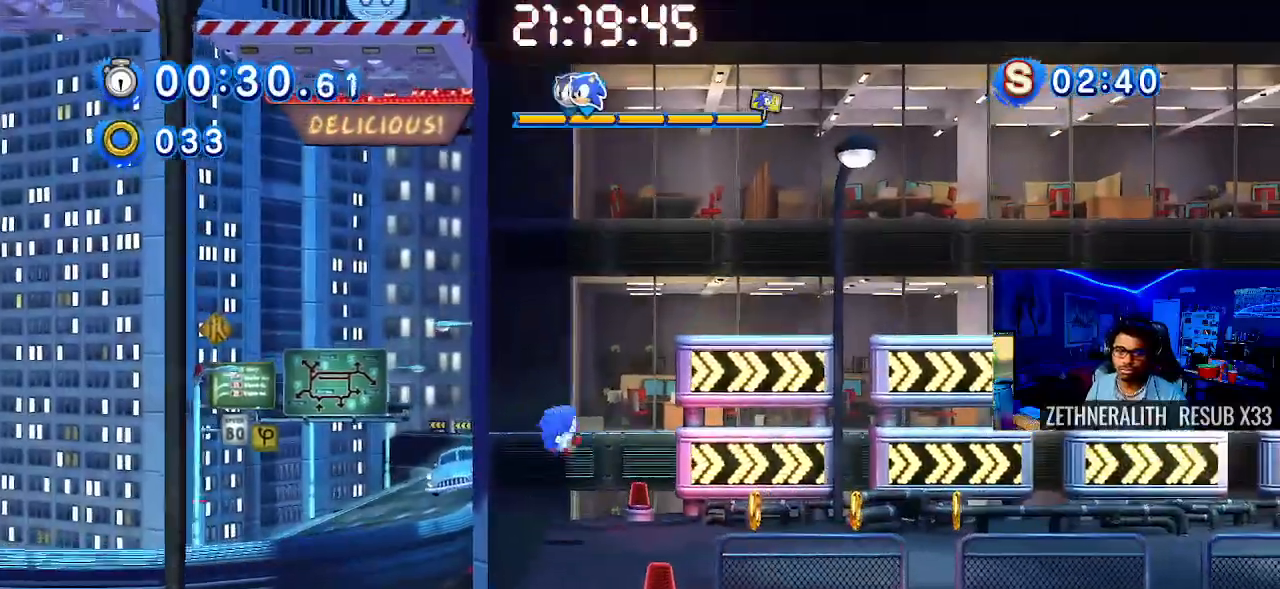
{"buttons": ["SQUARE"], "left_stick": "right", "right_stick": "center", "events": [[333, "SQUARE", "down"]]}
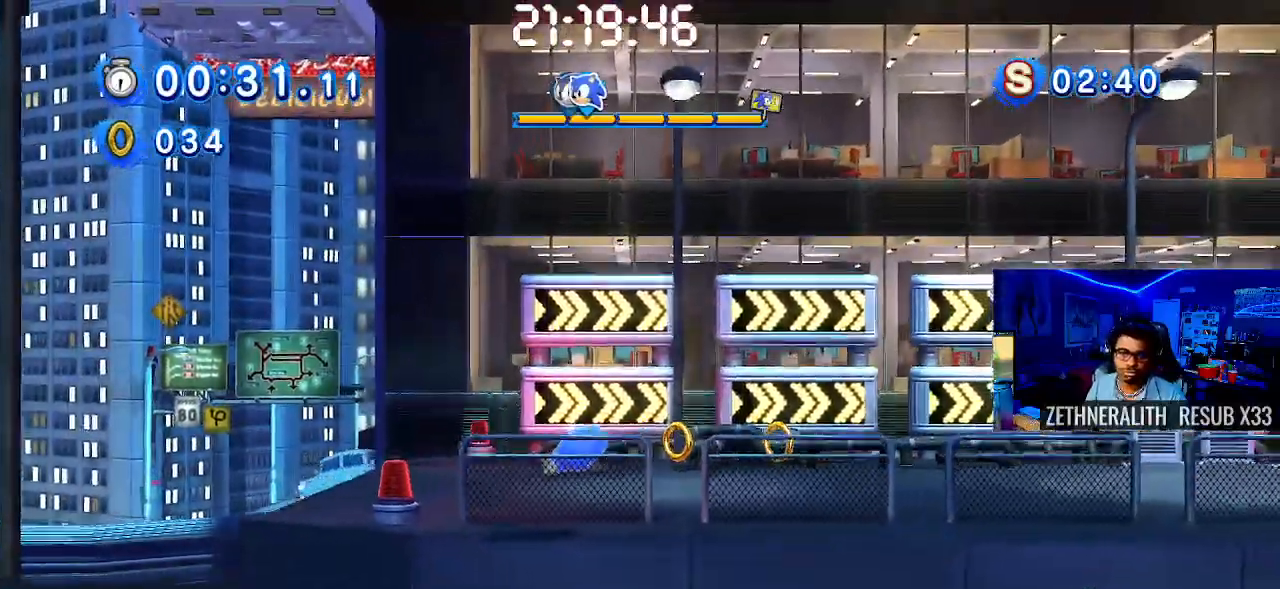
{"buttons": [], "left_stick": "right", "right_stick": "center", "events": [[400, "SQUARE", "up"]]}